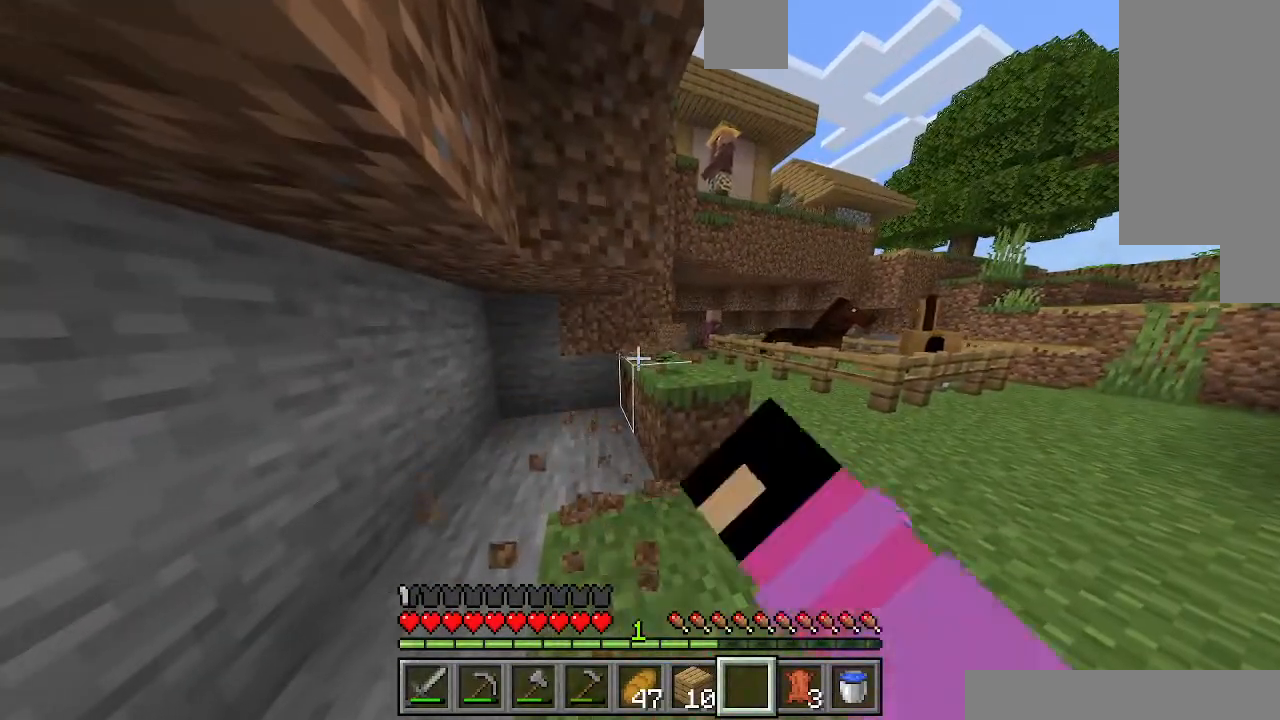
Gameplay with keyboard; each line is a JSON object with the keys held at the frame after it. "events" lists presses ("down") and releases ("up") of "a", "d", "s", "shift", "space" and "w" between this image and that frame as [ms after this image, input, new state], when the widget could be followed in between. No other keys are recorded. Mouse input is not recorded. Not read: sprint.
{"keys": [], "events": []}
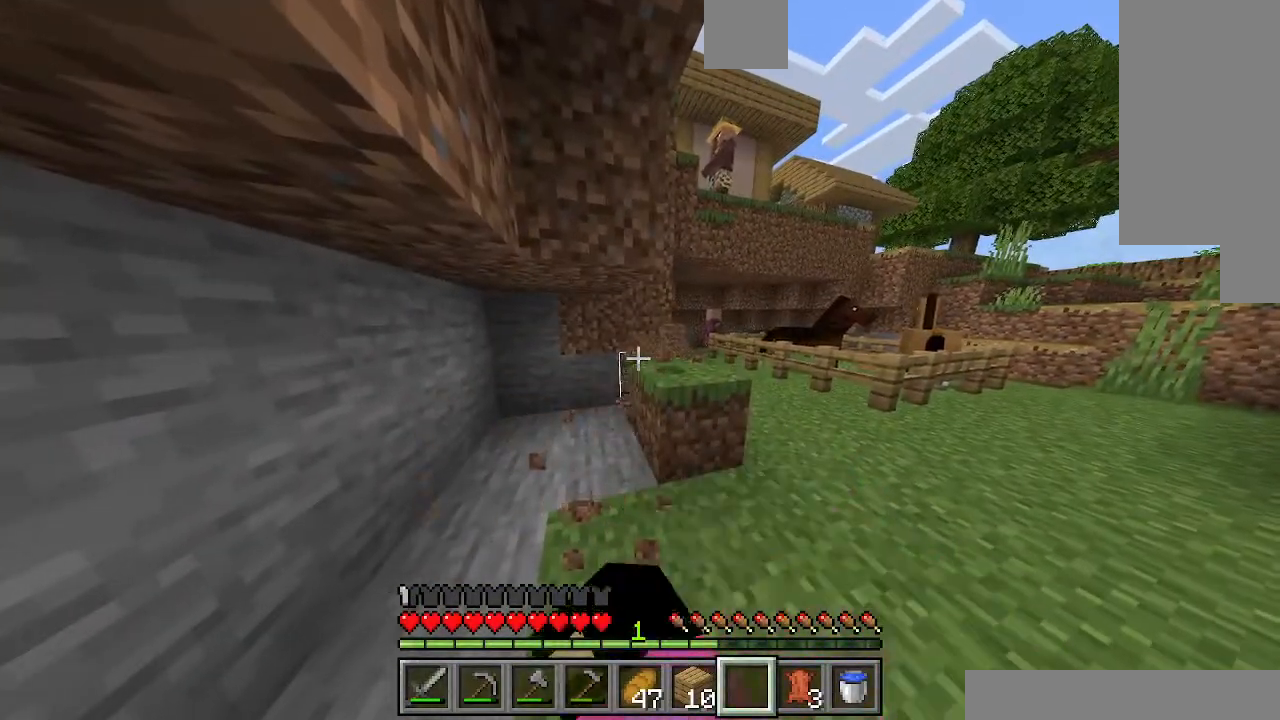
{"keys": [], "events": []}
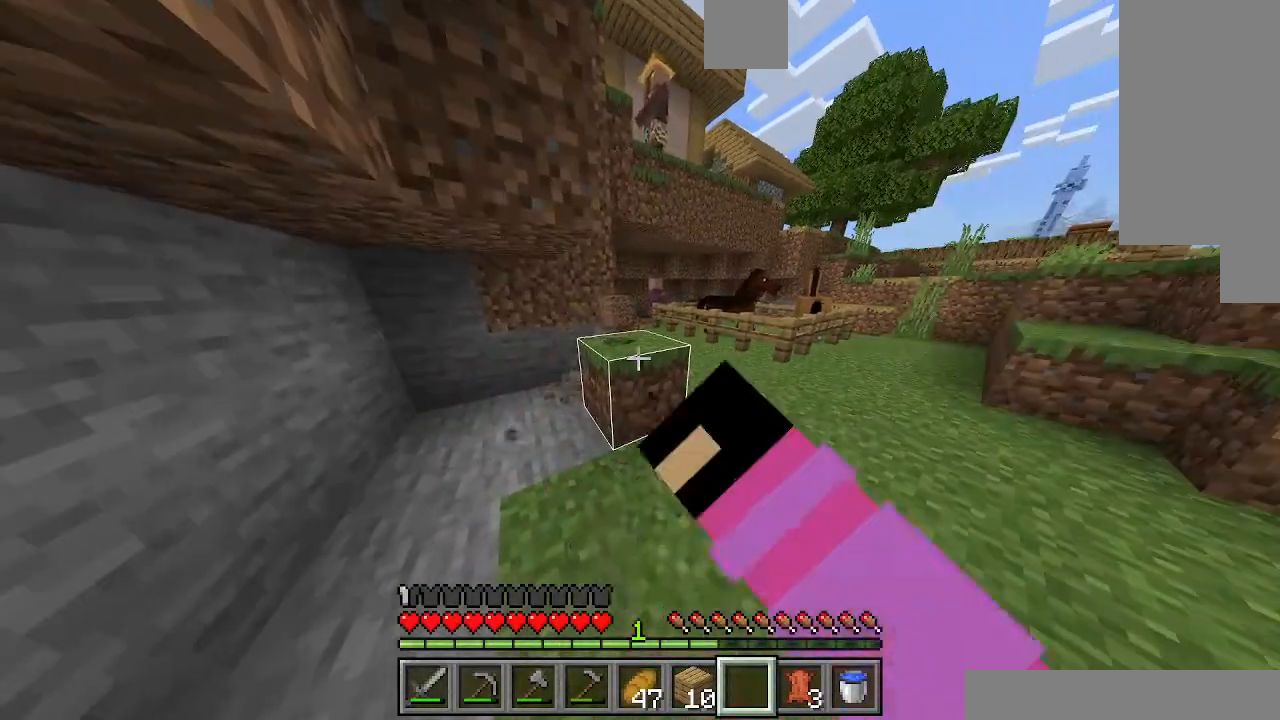
{"keys": [], "events": []}
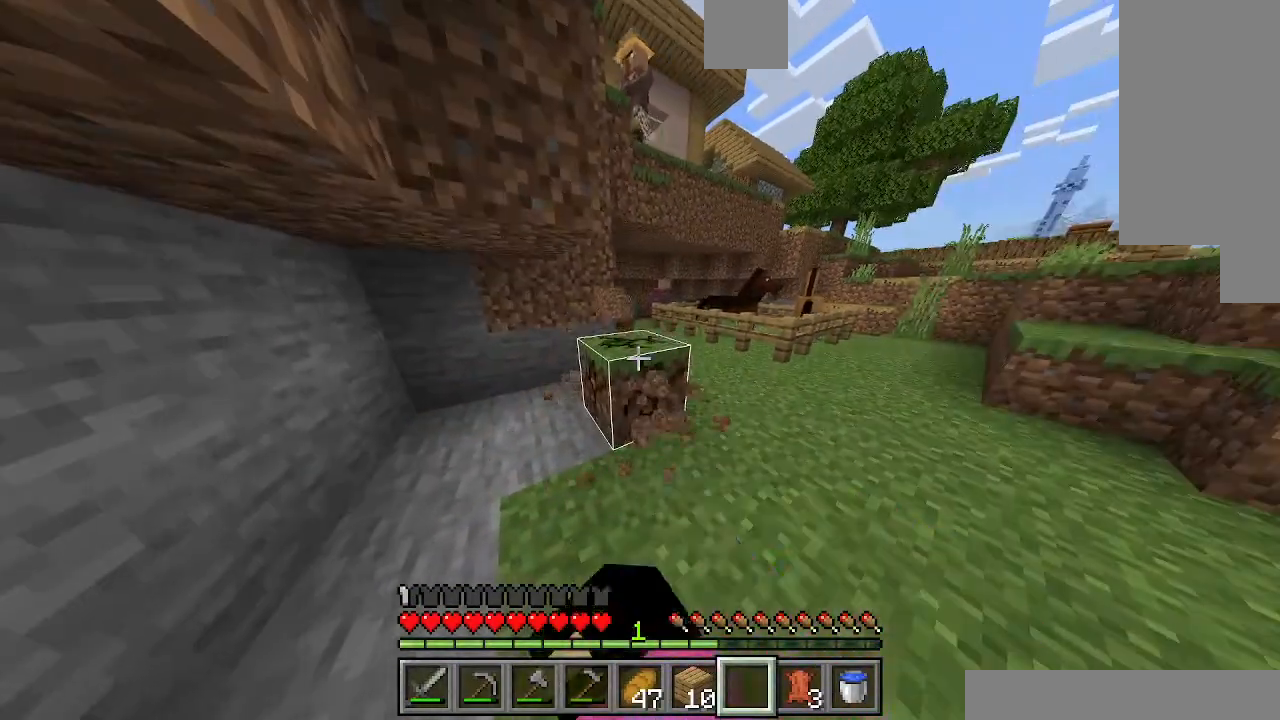
{"keys": ["d"], "events": [[367, "d", "down"]]}
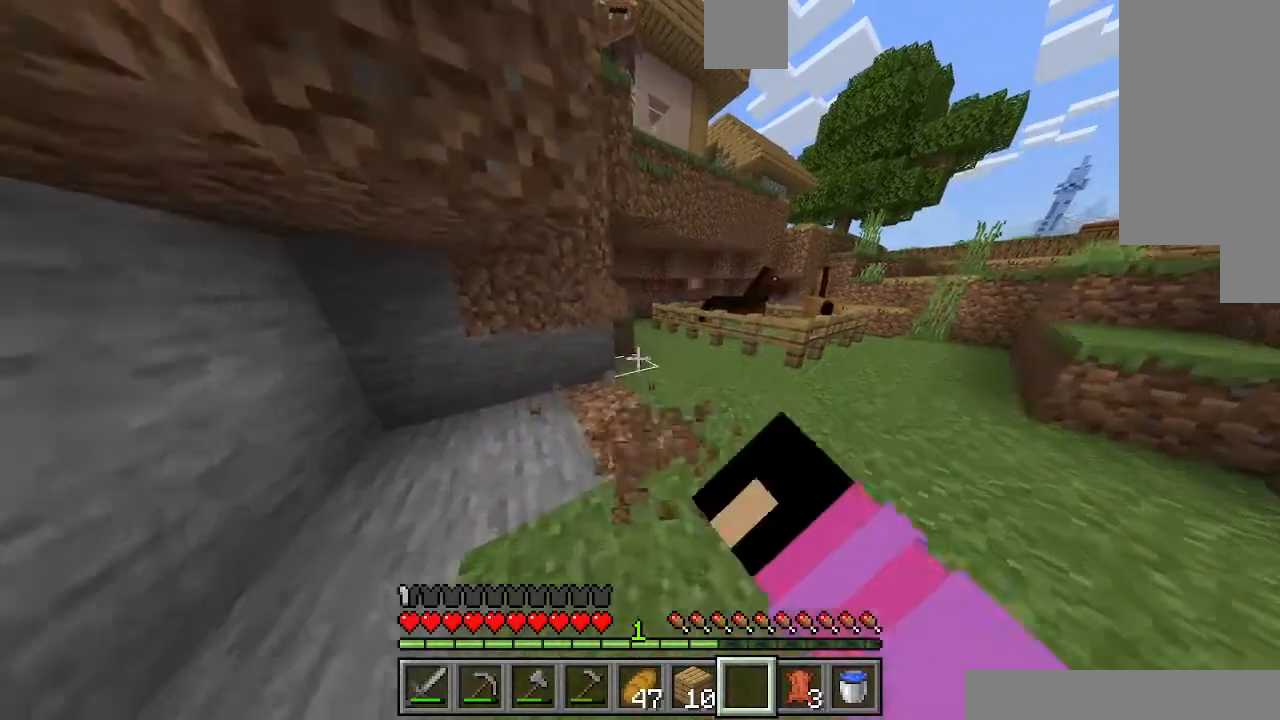
{"keys": ["d"], "events": []}
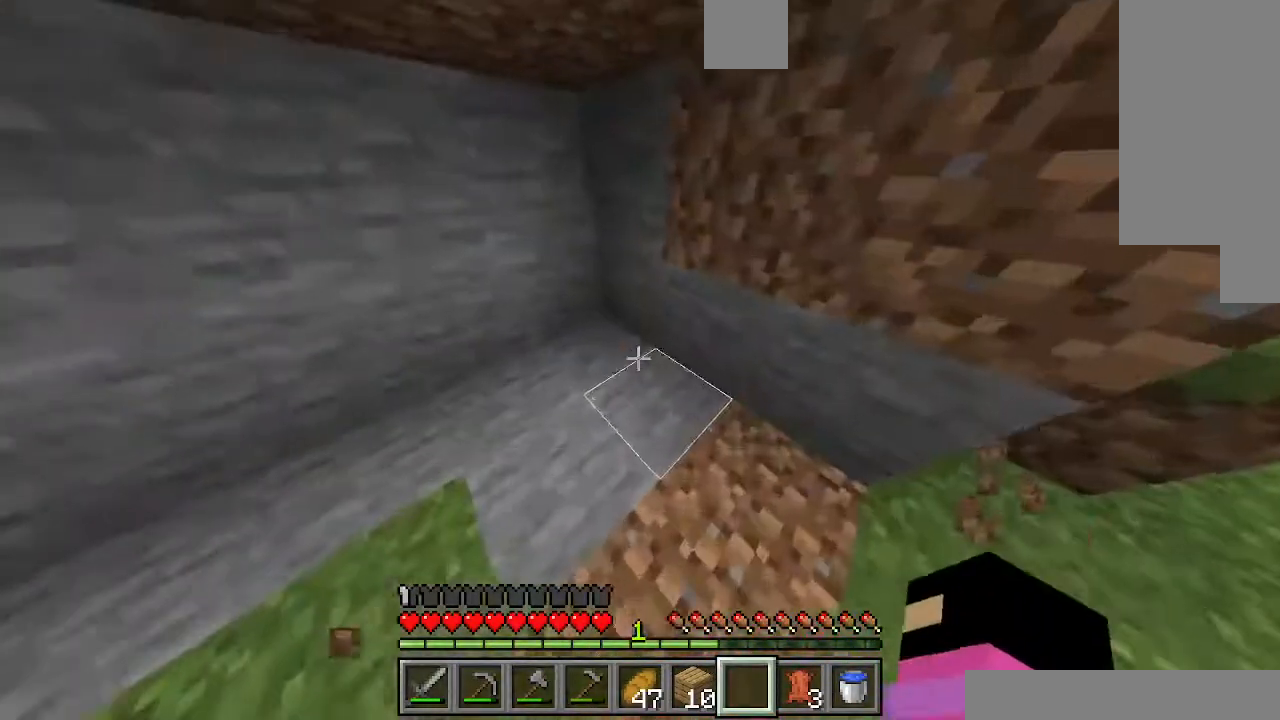
{"keys": ["a"], "events": [[267, "d", "up"], [467, "a", "down"]]}
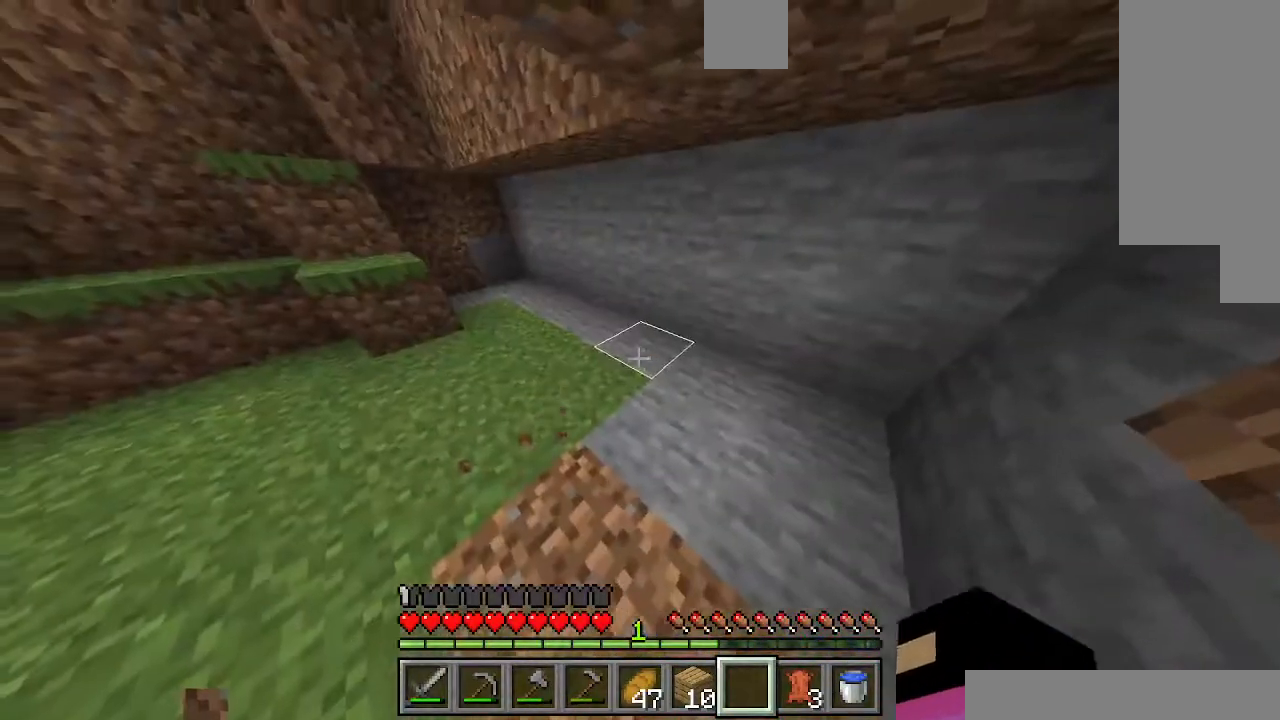
{"keys": ["a"], "events": []}
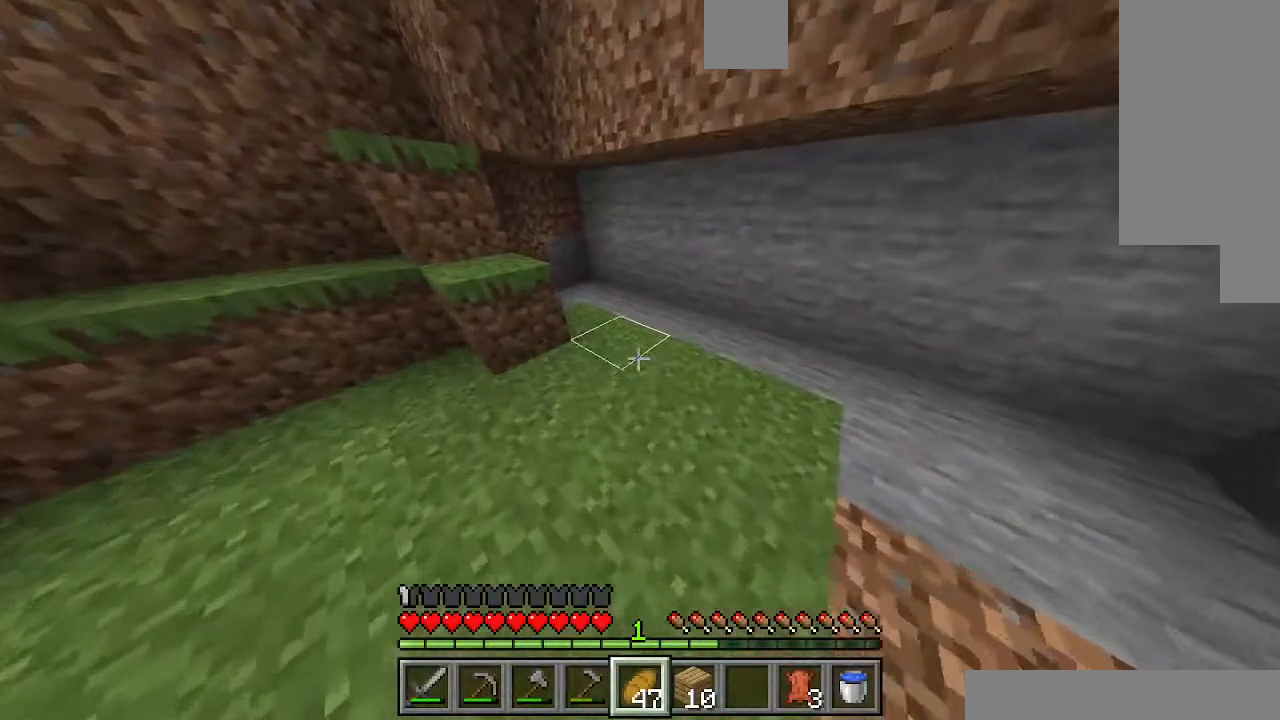
{"keys": ["a"], "events": []}
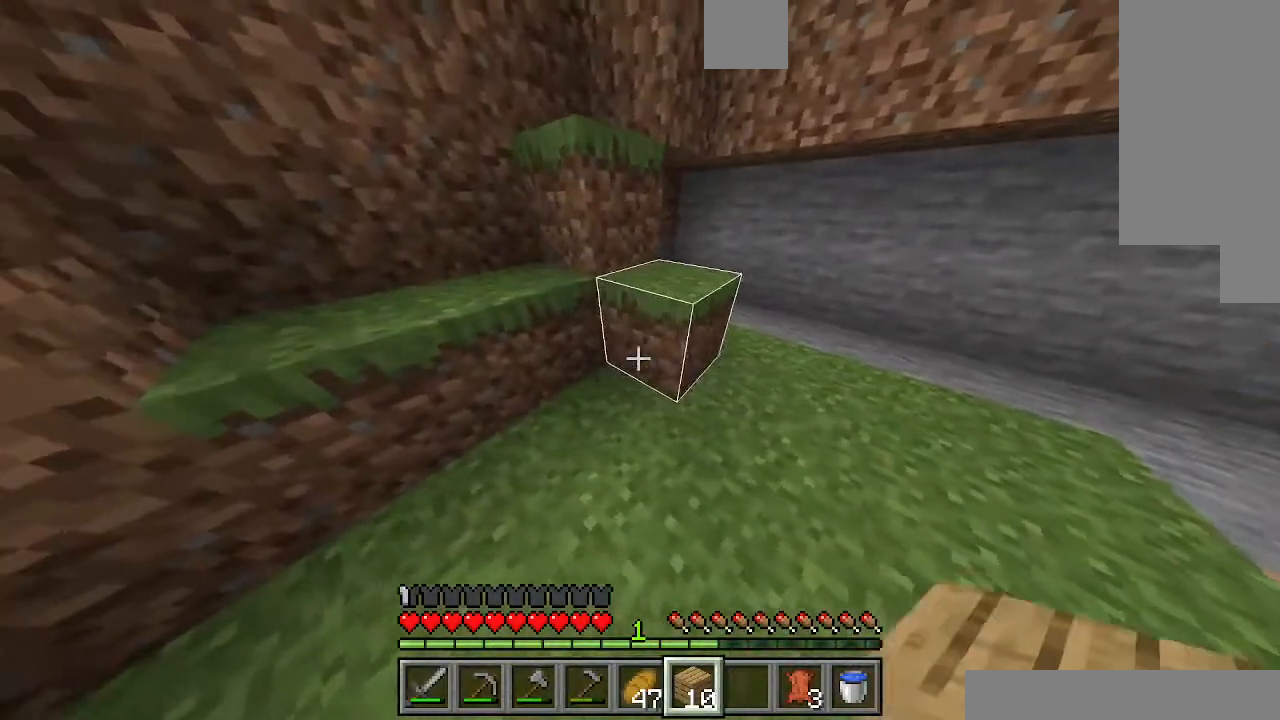
{"keys": [], "events": [[233, "a", "up"]]}
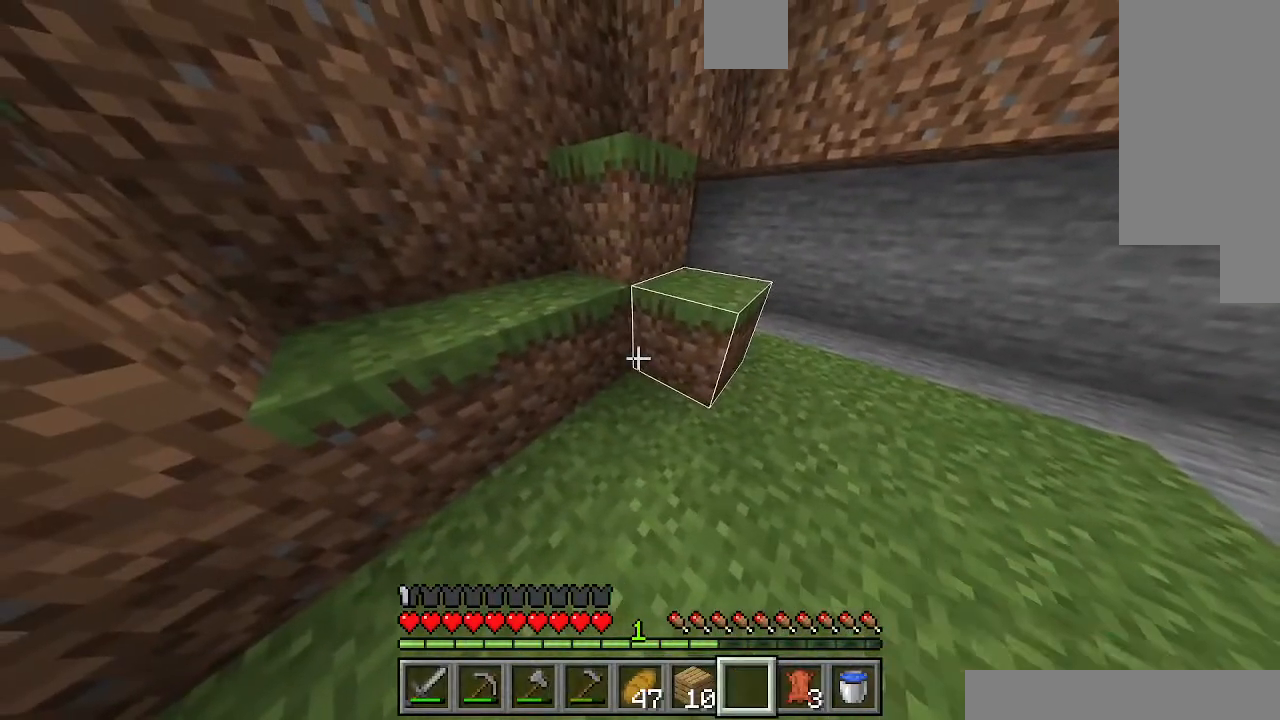
{"keys": [], "events": []}
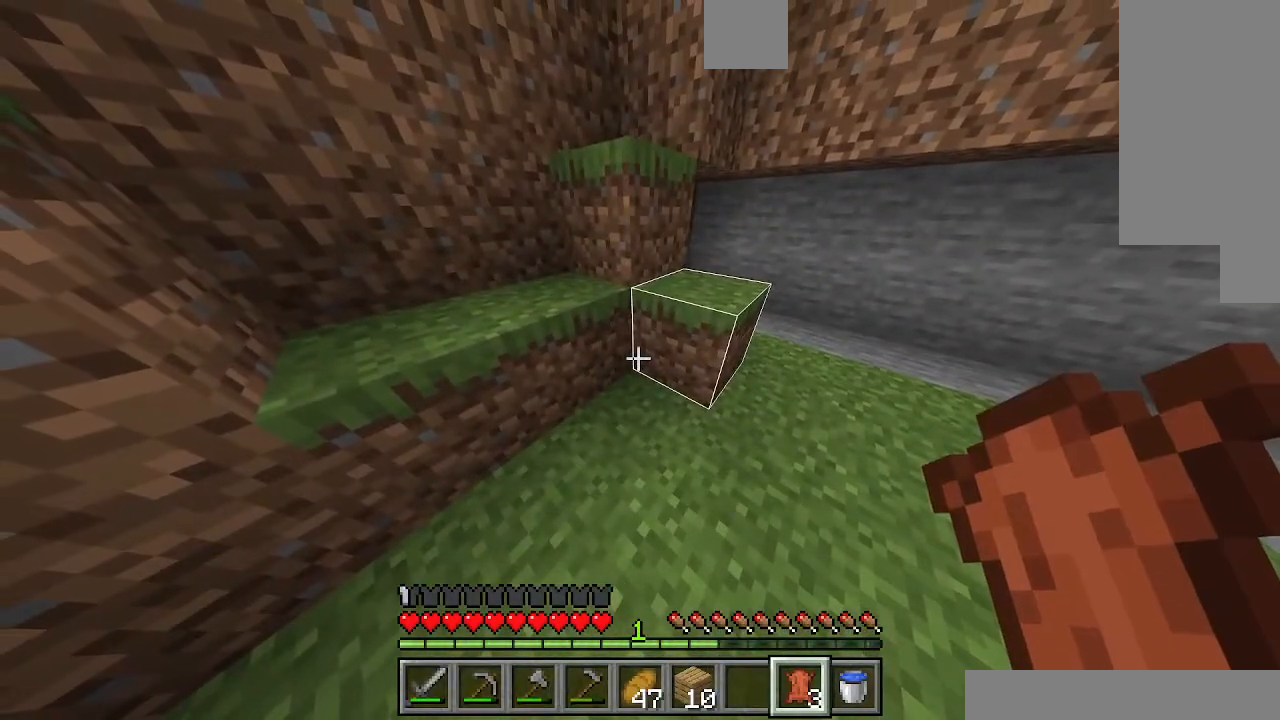
{"keys": ["a"], "events": [[133, "d", "down"], [433, "a", "down"], [433, "d", "up"]]}
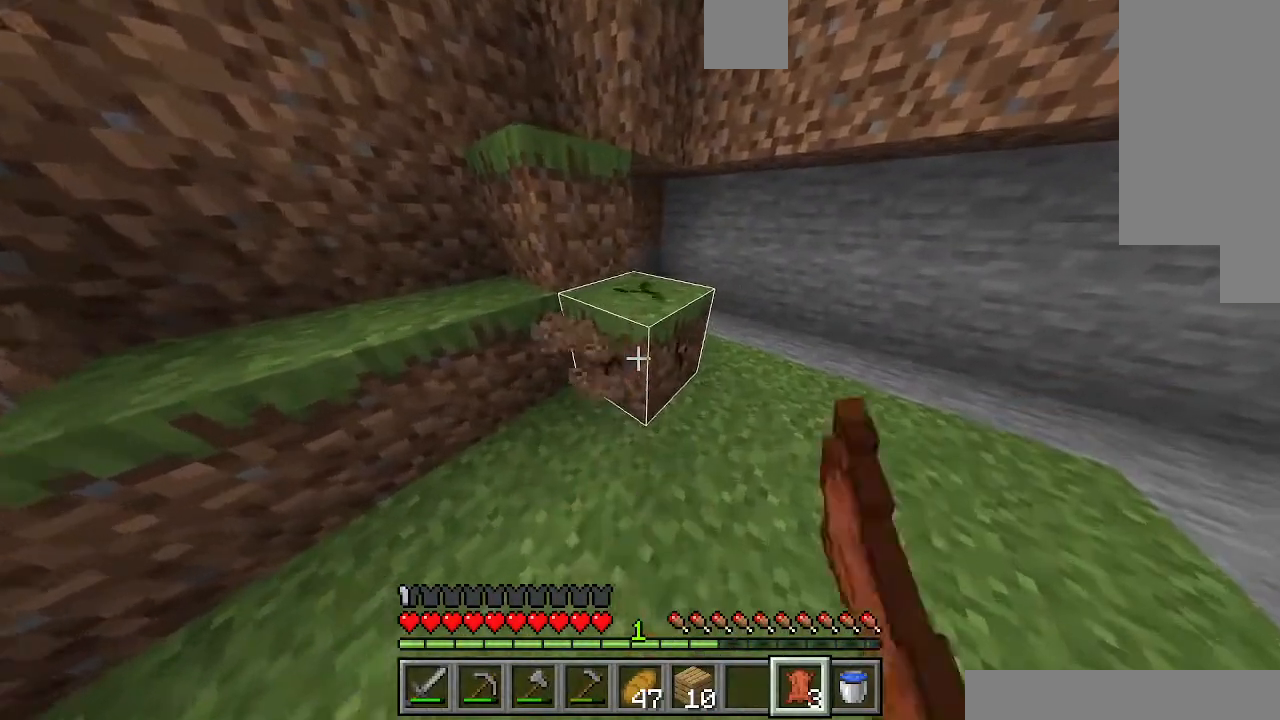
{"keys": [], "events": [[167, "a", "up"]]}
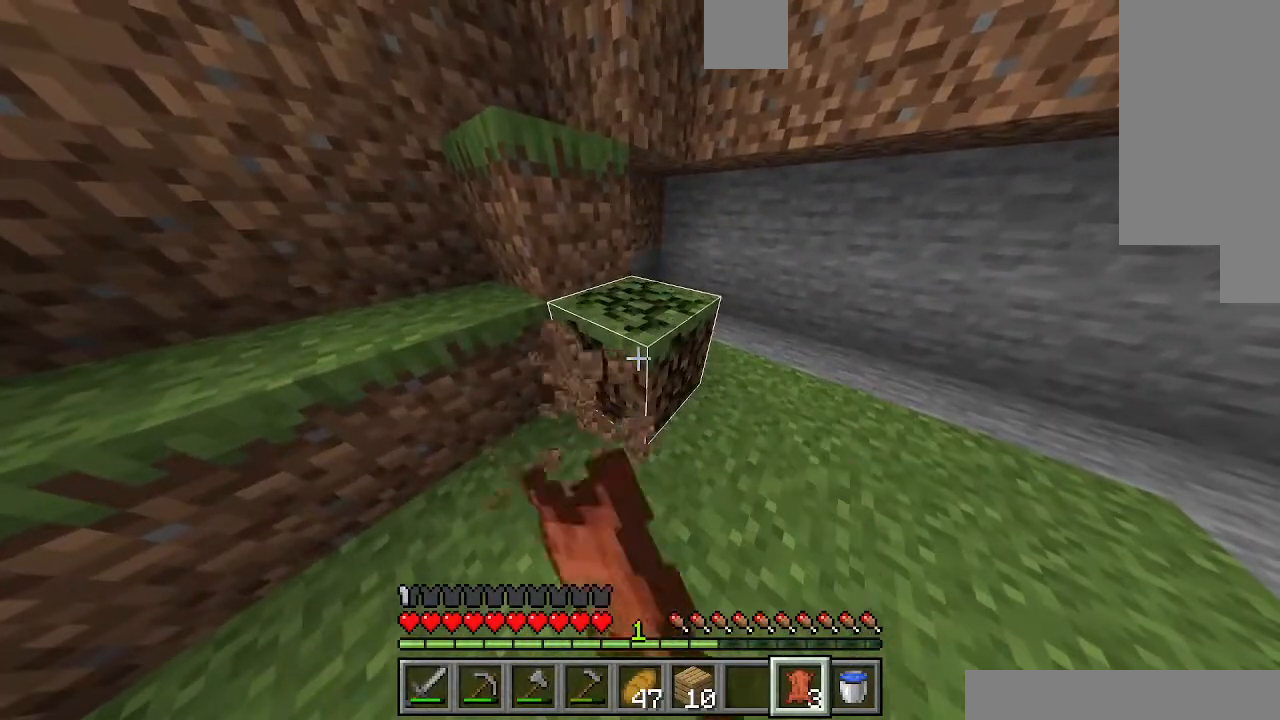
{"keys": ["a"], "events": [[233, "a", "down"]]}
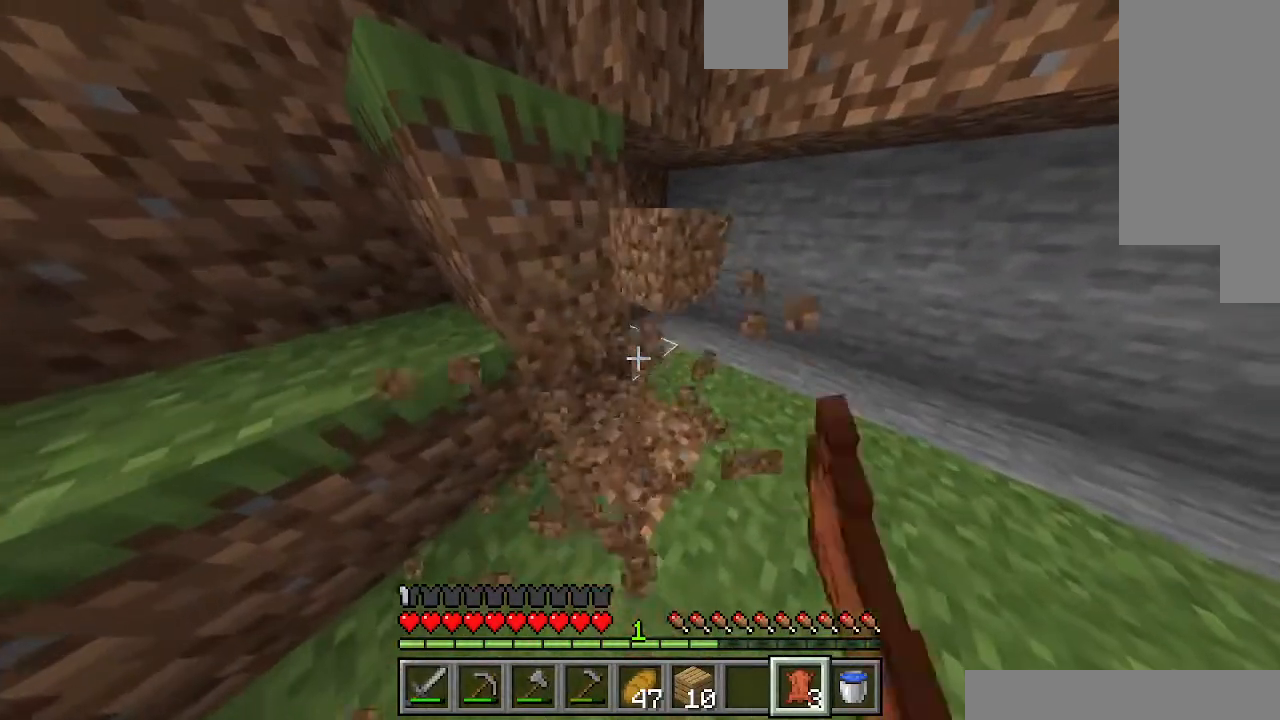
{"keys": [], "events": [[33, "a", "up"]]}
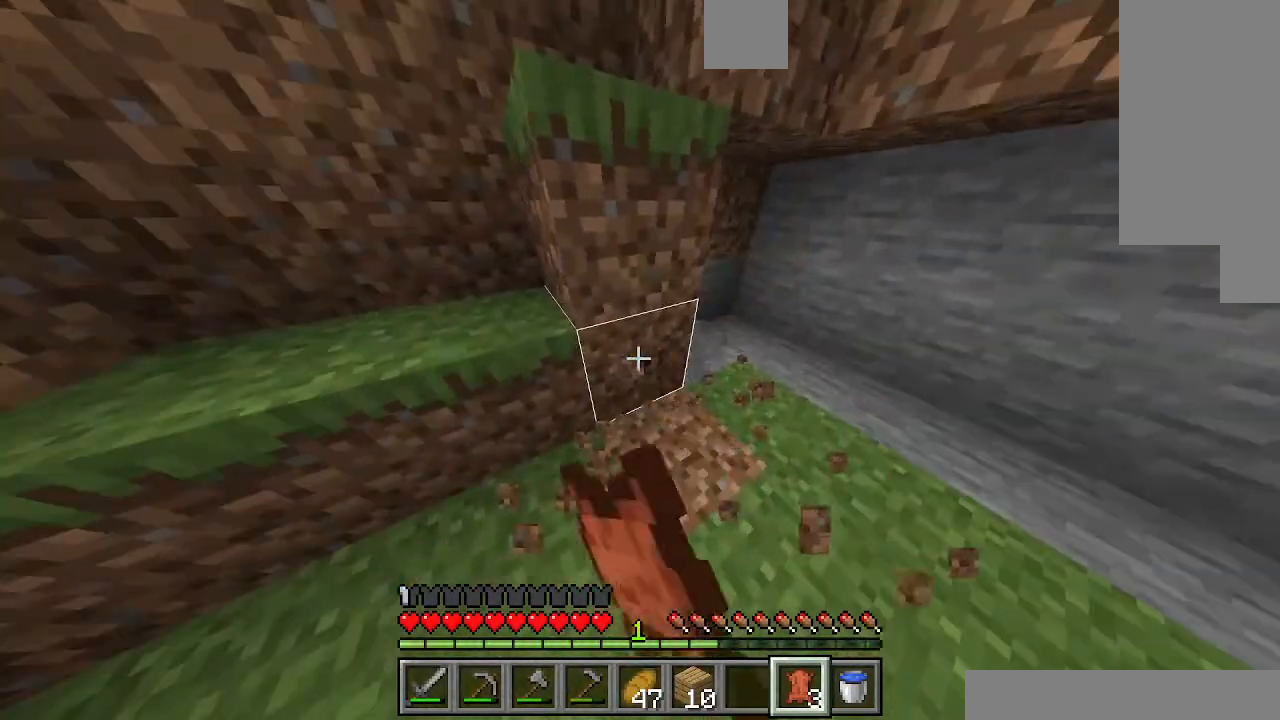
{"keys": [], "events": []}
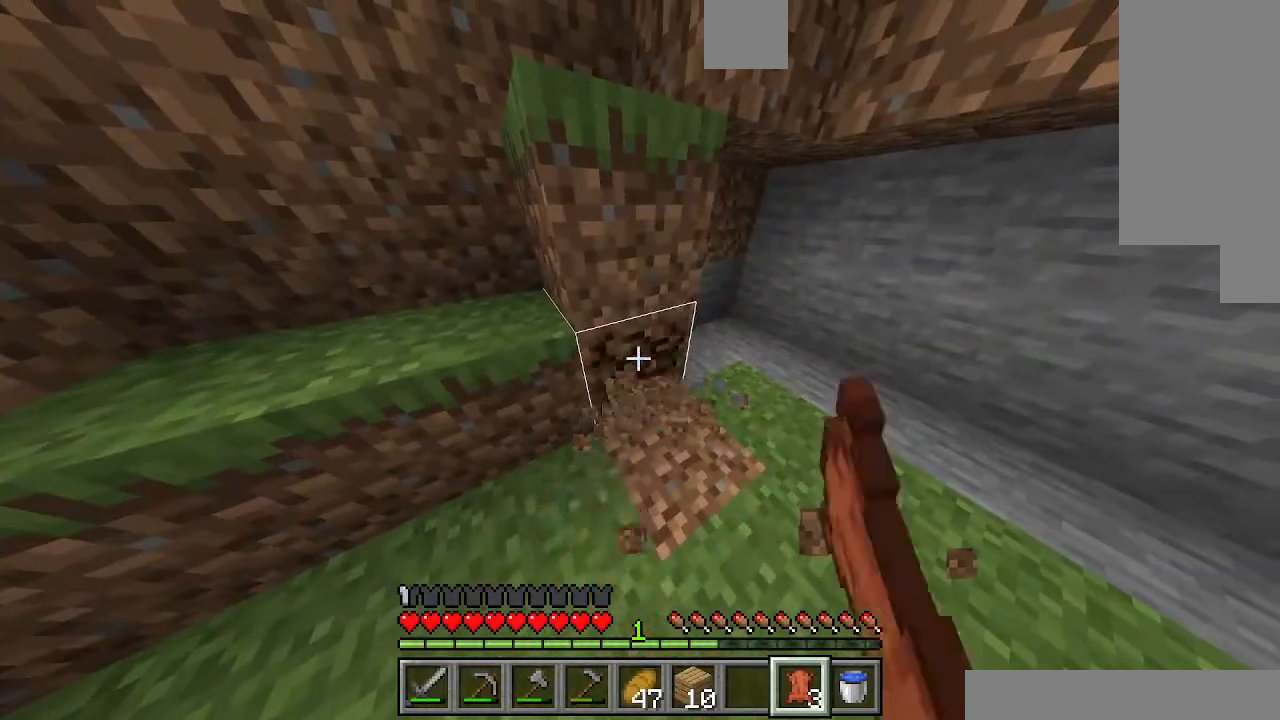
{"keys": [], "events": []}
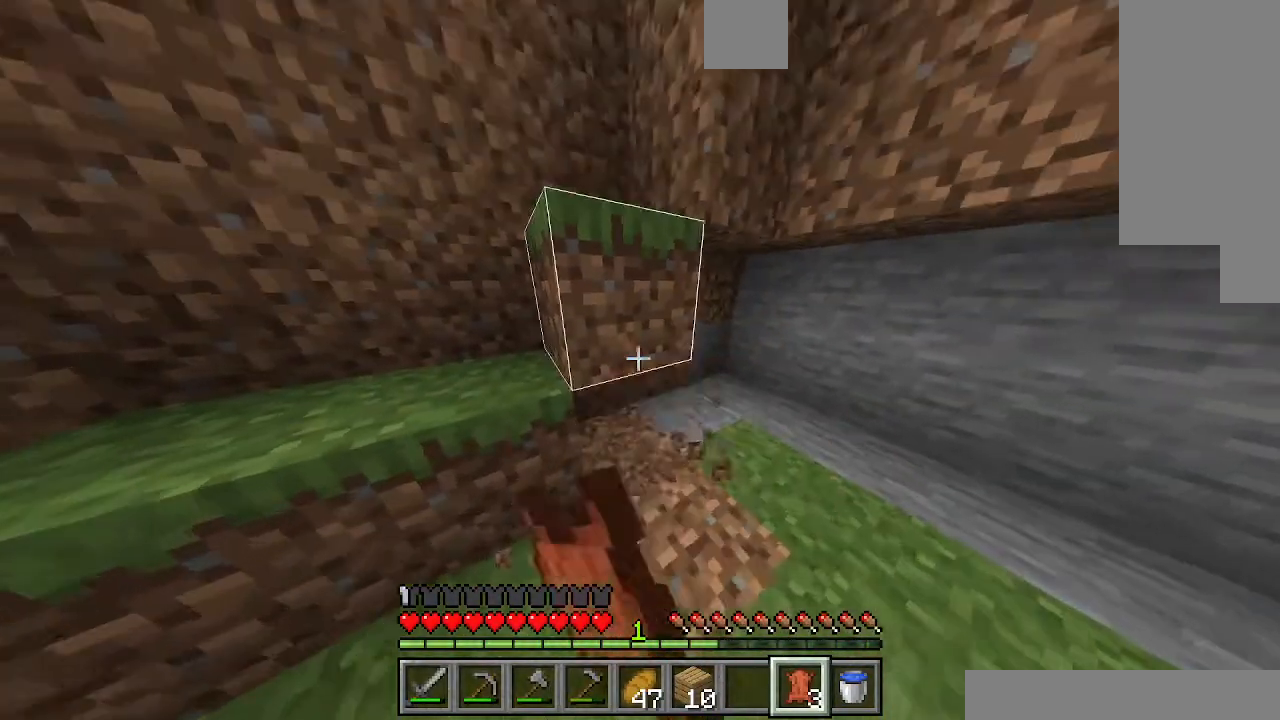
{"keys": [], "events": []}
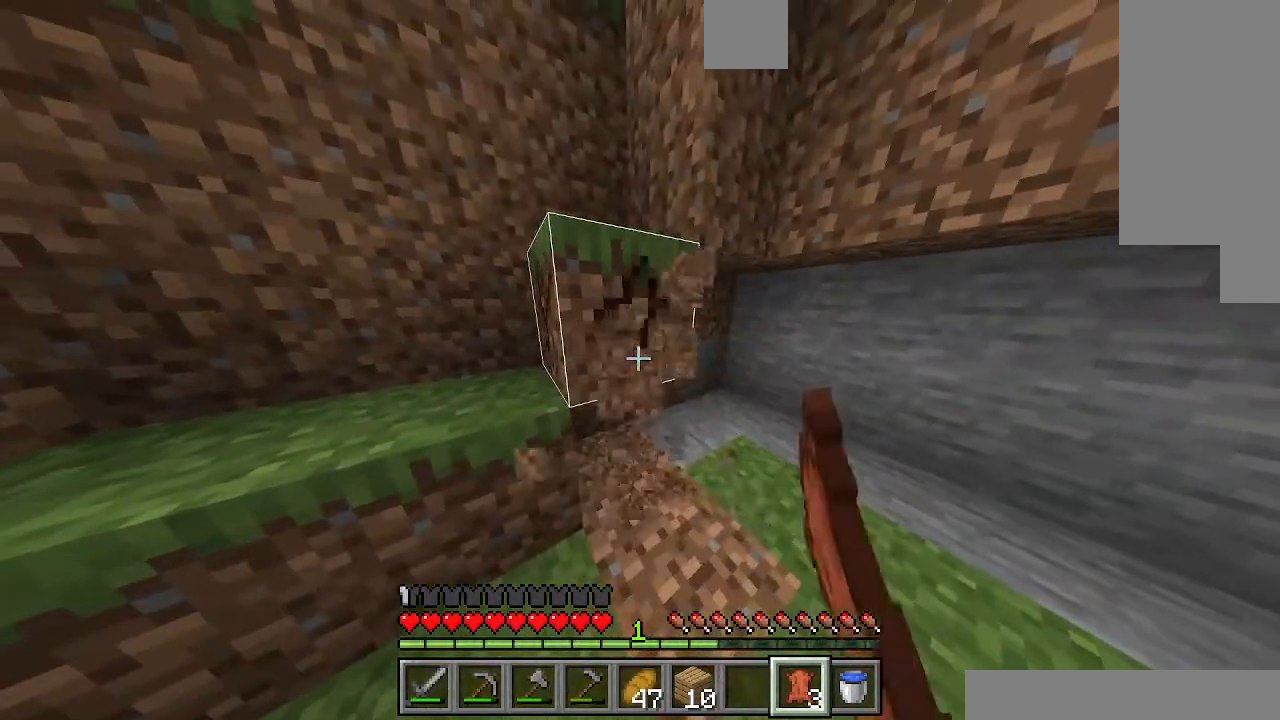
{"keys": ["a"], "events": [[467, "a", "down"]]}
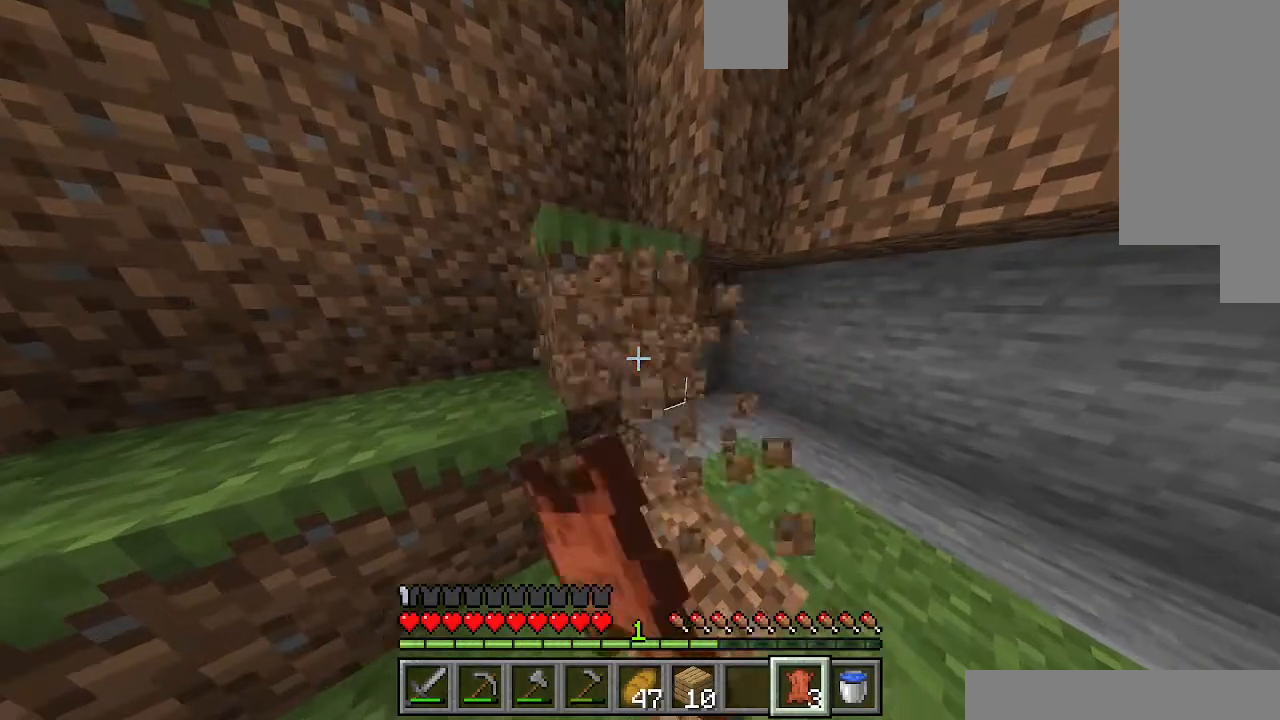
{"keys": ["d"], "events": [[233, "a", "up"], [267, "a", "down"], [433, "a", "up"], [467, "d", "down"]]}
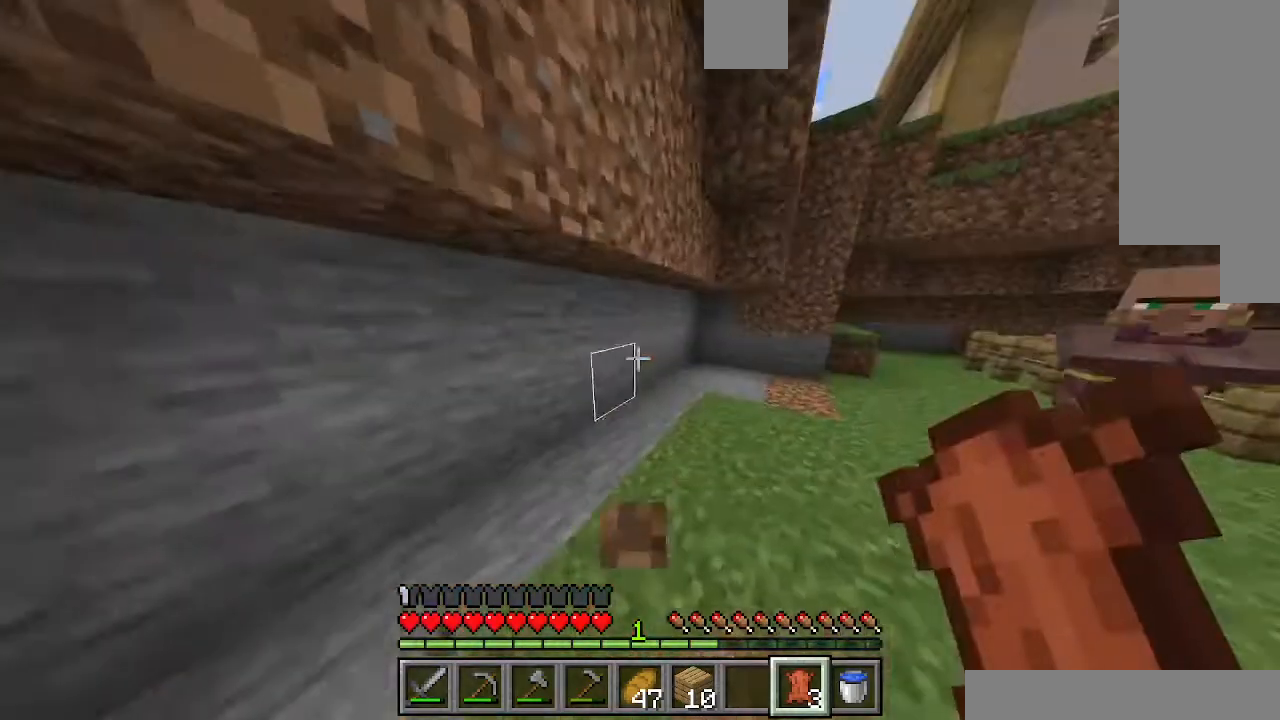
{"keys": ["d"], "events": []}
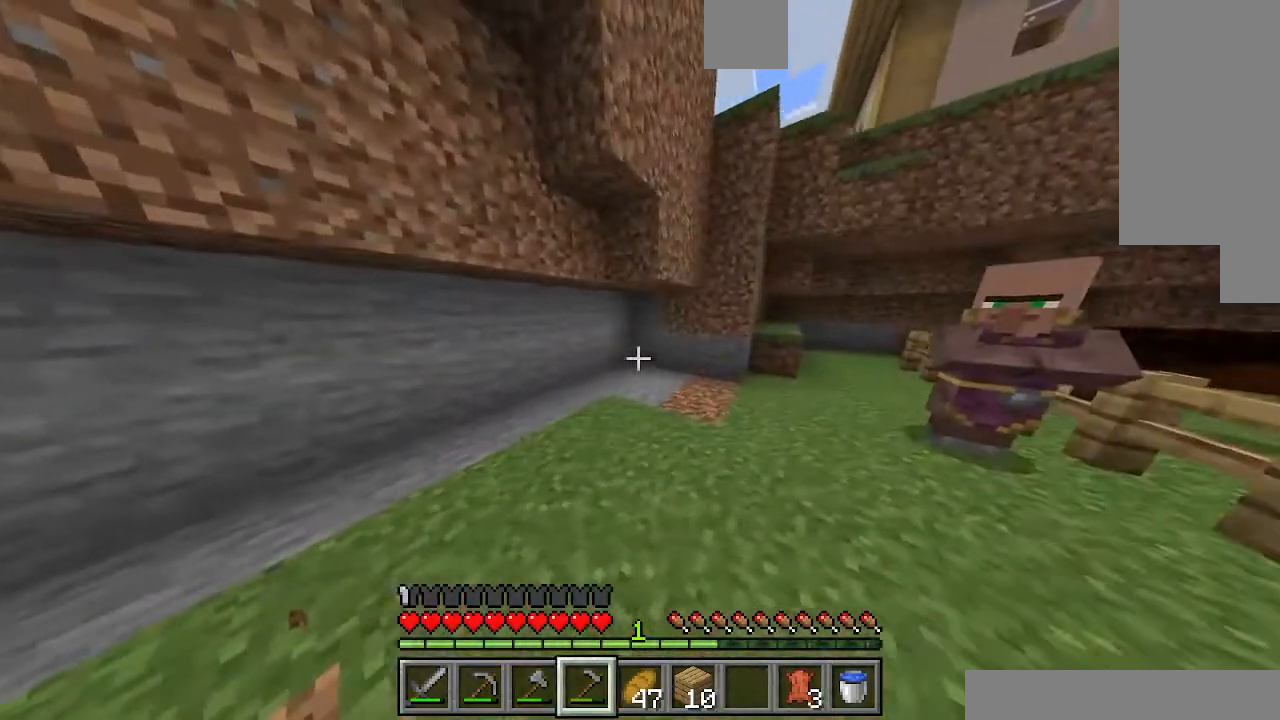
{"keys": [], "events": [[467, "d", "up"]]}
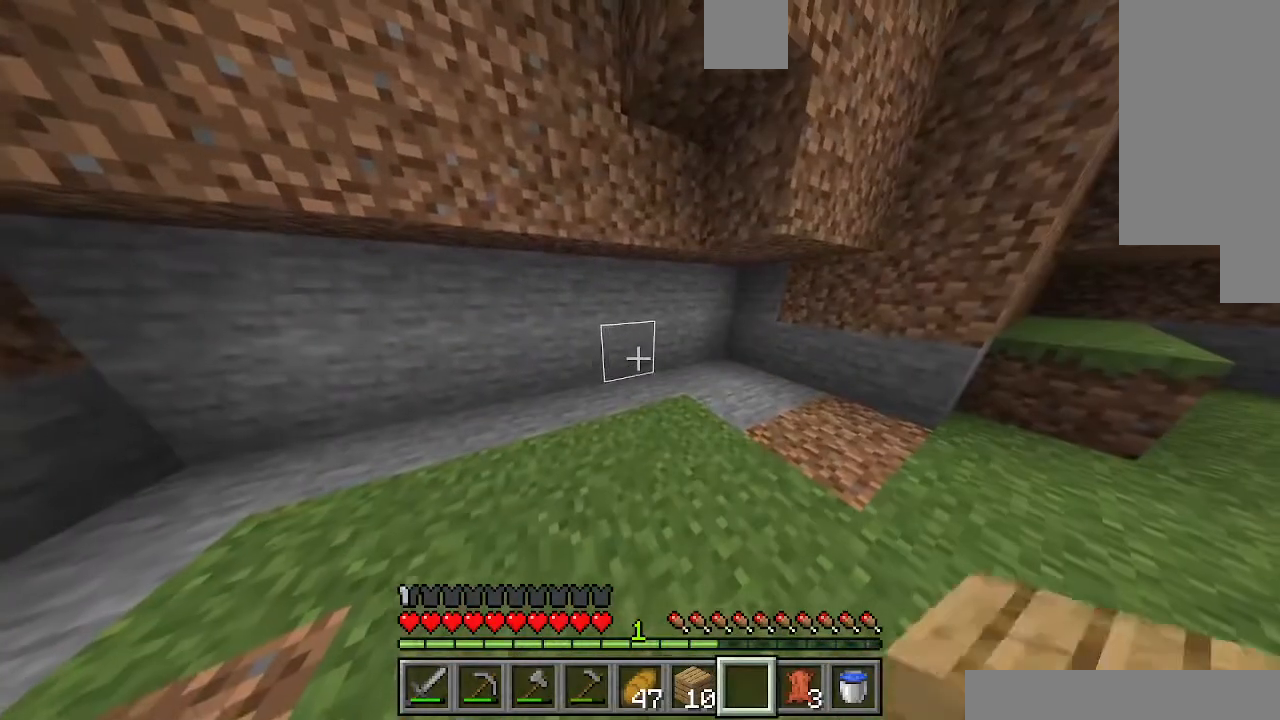
{"keys": [], "events": []}